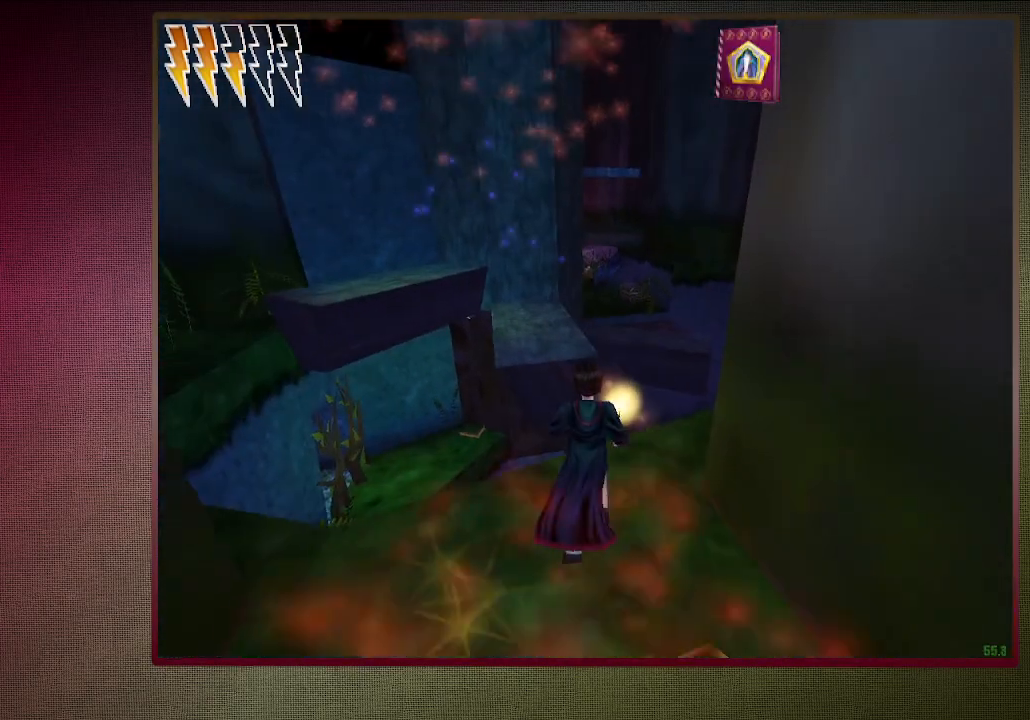
Gameplay with keyboard and mouse; each line is a JSON object with the keys and mouse buttons held at the frame after it. "events" lists presses ("down") and releases ("up") of "a", "alt", "c", "ctrl", "d", "down", "e", "f1", "left", "q", "return", "right", "s", "shift", "space", "tab", "up", "v", "w", "x", "z", "mouse_left", "mouse_wheel" and "mouse_right" between this image and that frame as [ms after this image, input, new state], when the widget could be followed in between. "mouse_left", "mouse_wheel", "mouse_right" = the "left", "wheel", "right" buttons of the "mouse" list. No other keys are recorded. "wheel" means that the mouse wheel is clicked or scrolled. Mouse movement is not recorded. Not read: other_keys.
{"keys": ["a", "shift", "space", "w"], "mouse": [], "events": [[300, "mouse_left", "down"], [300, "mouse_right", "down"], [333, "a", "down"], [433, "mouse_left", "up"], [483, "mouse_right", "up"]]}
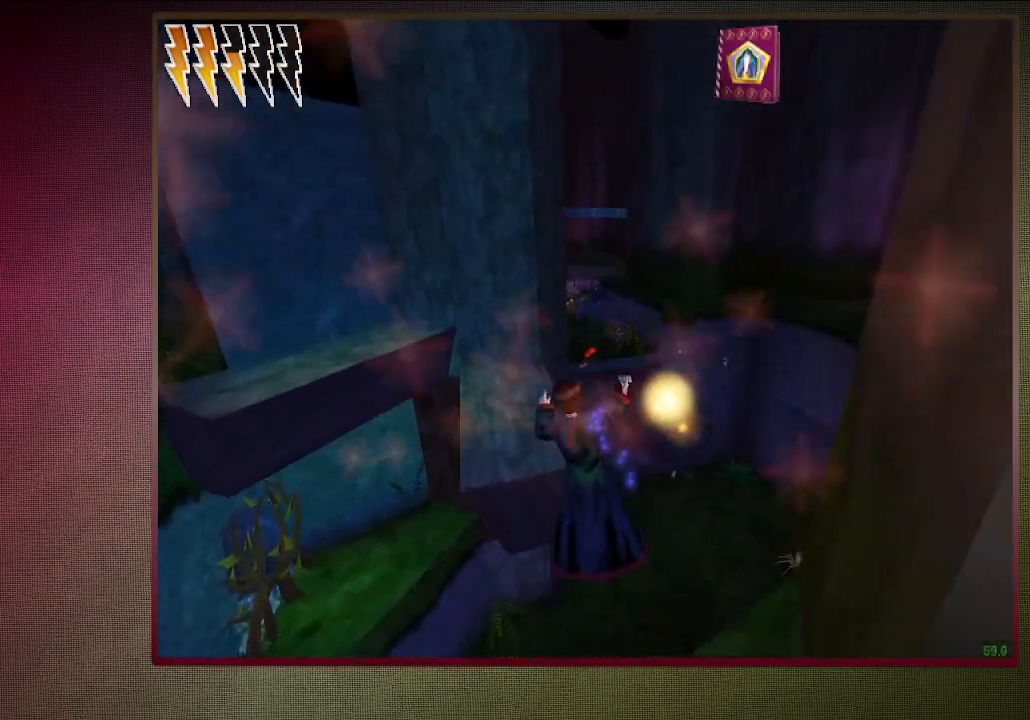
{"keys": ["shift", "space", "w"], "mouse": ["left"], "events": [[33, "mouse_left", "down"], [167, "a", "up"], [167, "mouse_left", "up"], [267, "mouse_left", "down"], [367, "mouse_left", "up"], [467, "mouse_left", "down"]]}
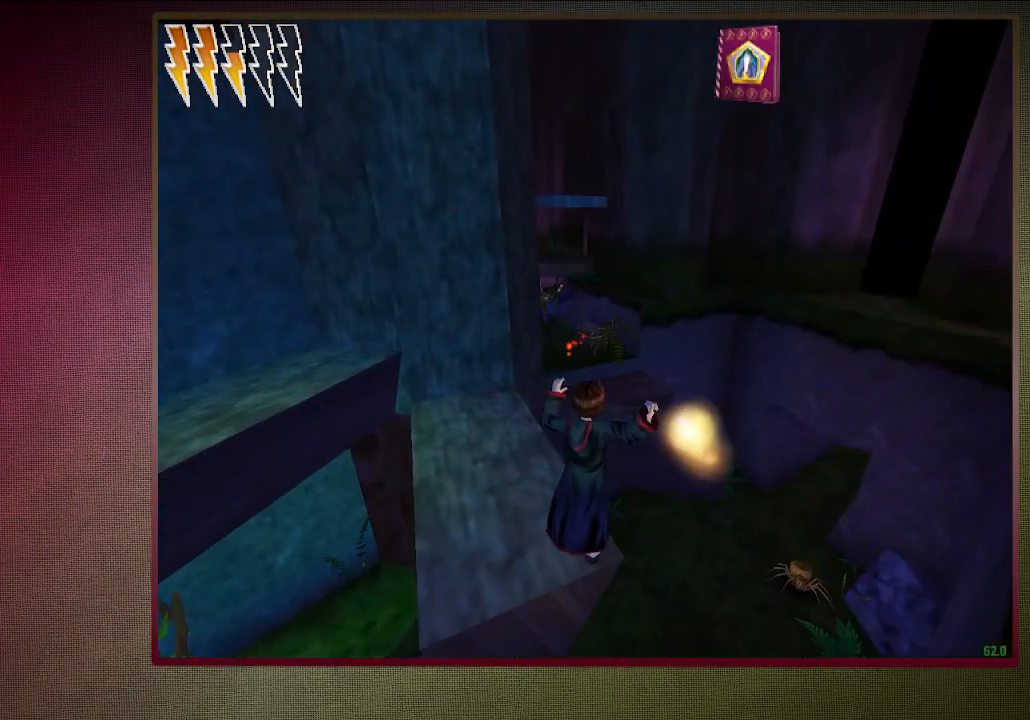
{"keys": ["shift", "space", "w"], "mouse": [], "events": [[100, "mouse_left", "up"], [183, "mouse_left", "down"], [383, "mouse_left", "up"]]}
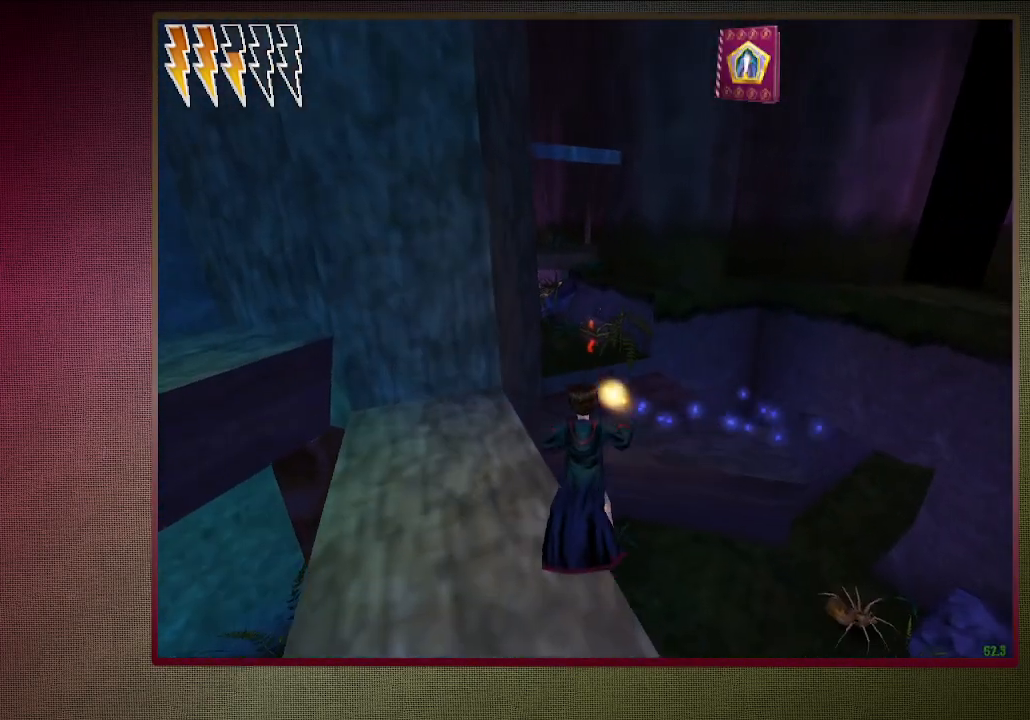
{"keys": ["shift", "space", "w"], "mouse": [], "events": []}
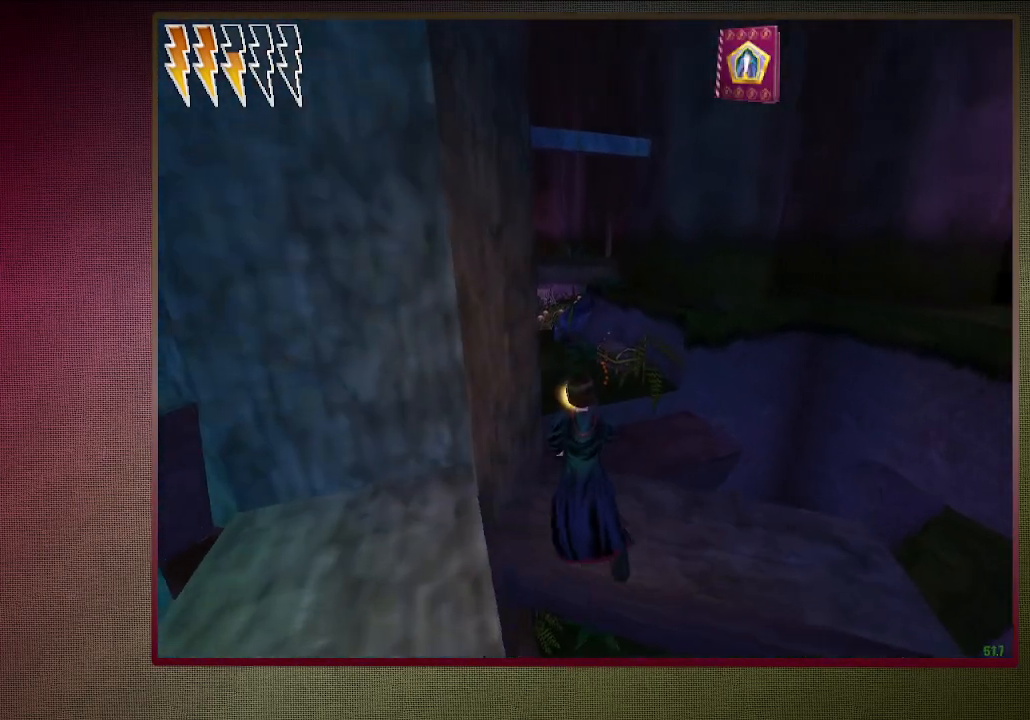
{"keys": ["shift", "space", "w"], "mouse": [], "events": []}
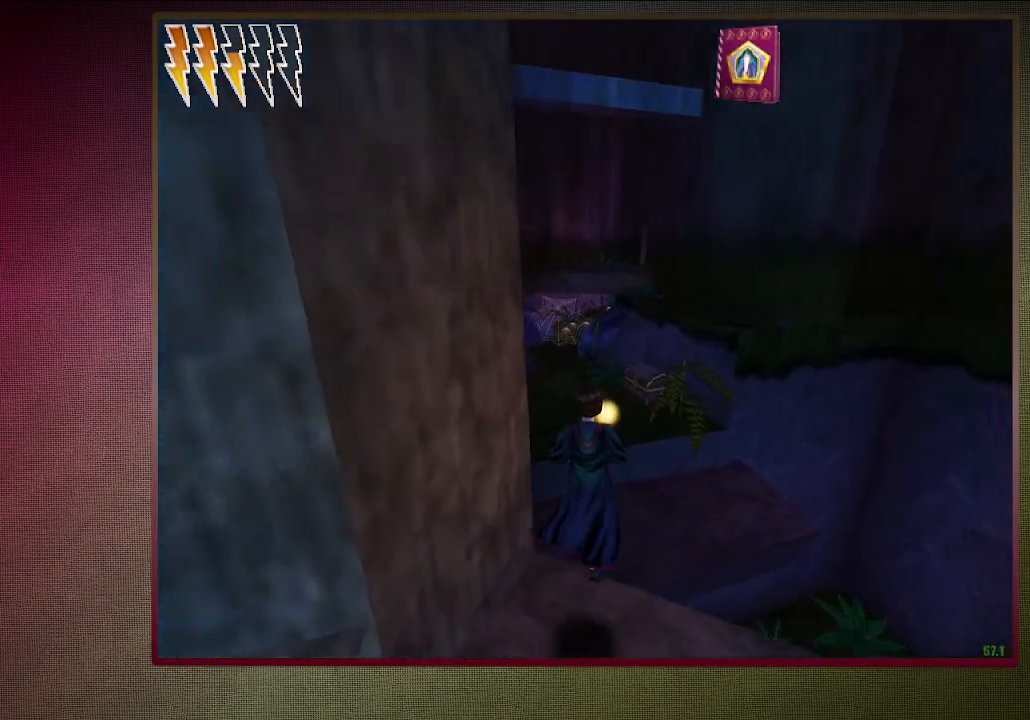
{"keys": ["shift", "space", "w"], "mouse": [], "events": []}
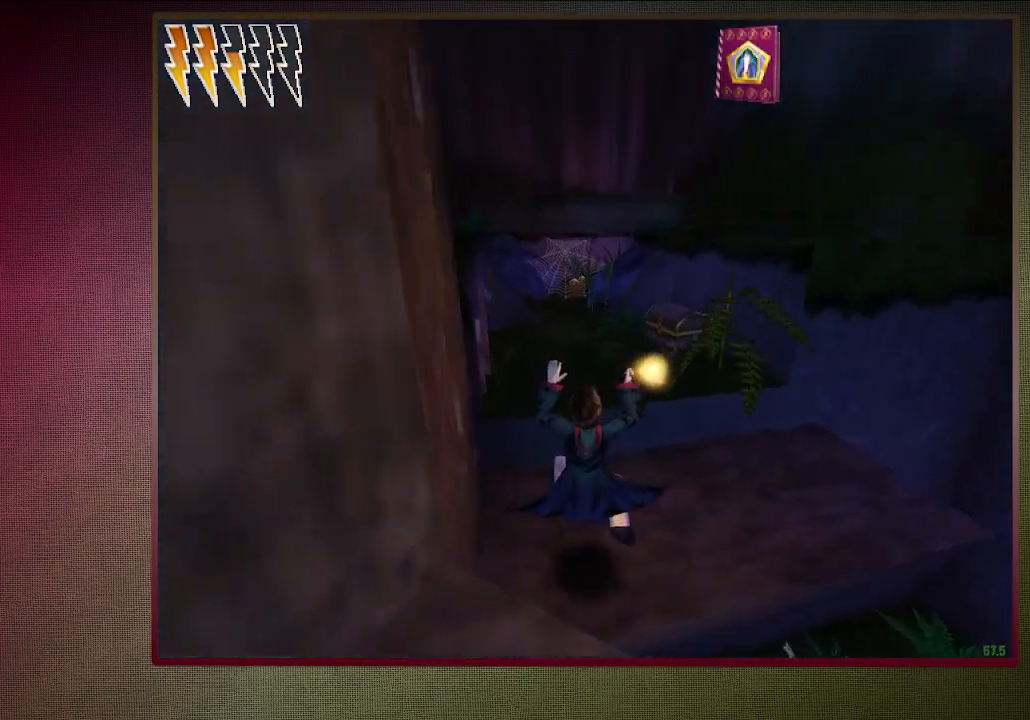
{"keys": ["a", "shift", "space", "w"], "mouse": [], "events": [[300, "mouse_left", "down"], [300, "mouse_right", "down"], [350, "a", "down"], [483, "mouse_left", "up"], [483, "mouse_right", "up"]]}
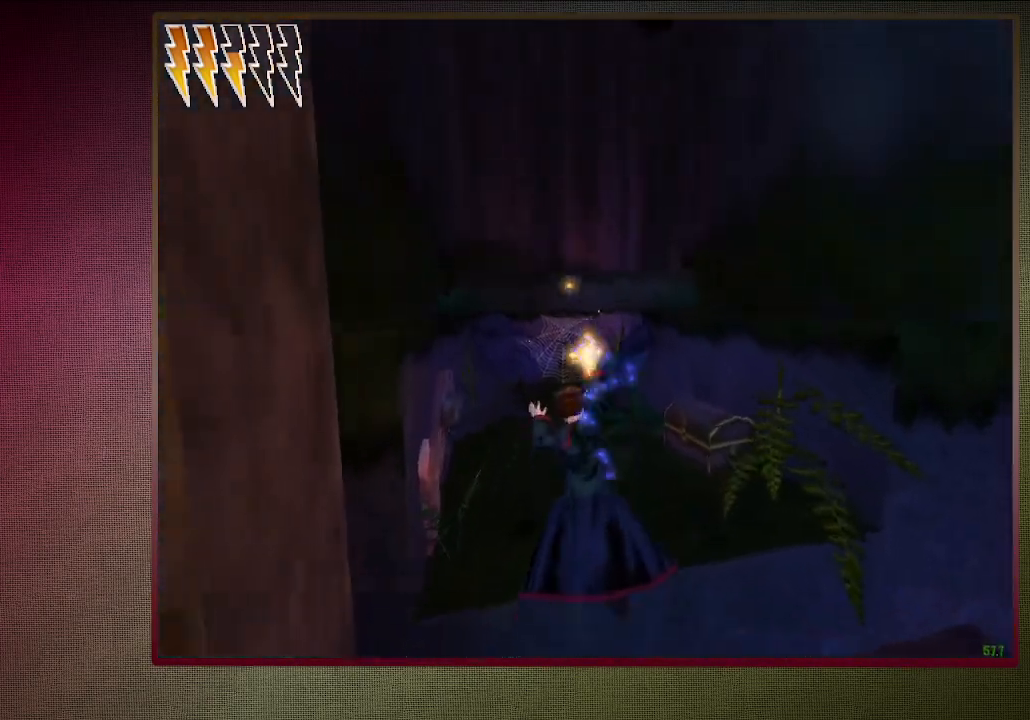
{"keys": ["shift", "space", "w"], "mouse": [], "events": [[33, "mouse_left", "down"], [167, "a", "up"], [167, "mouse_left", "up"], [267, "mouse_left", "down"], [400, "mouse_left", "up"]]}
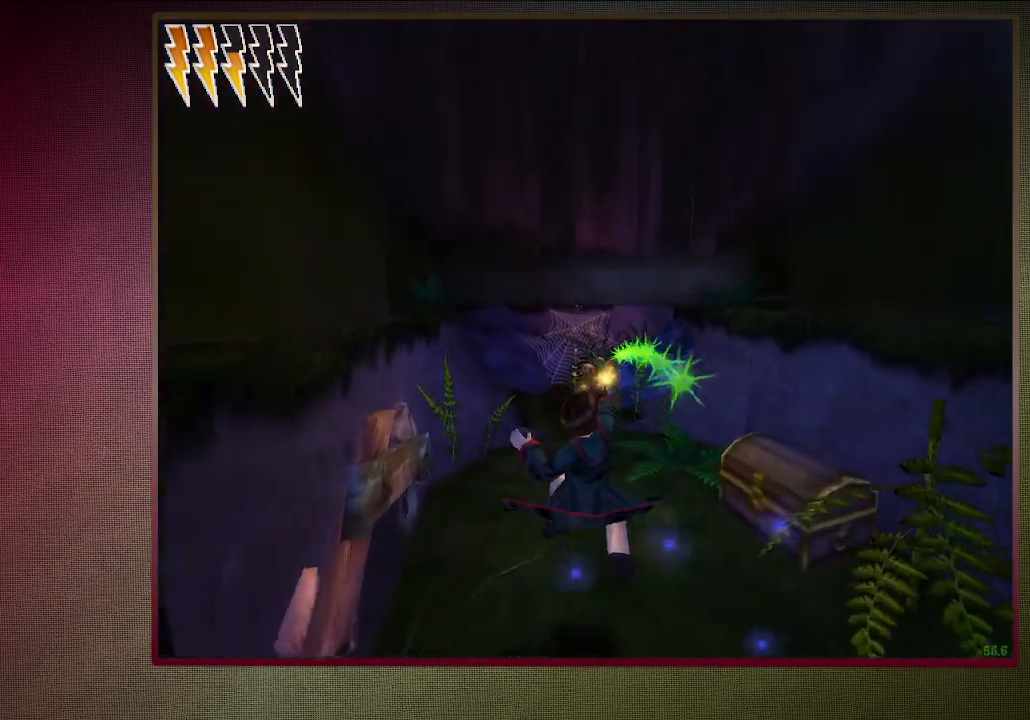
{"keys": ["shift", "space", "w"], "mouse": [], "events": []}
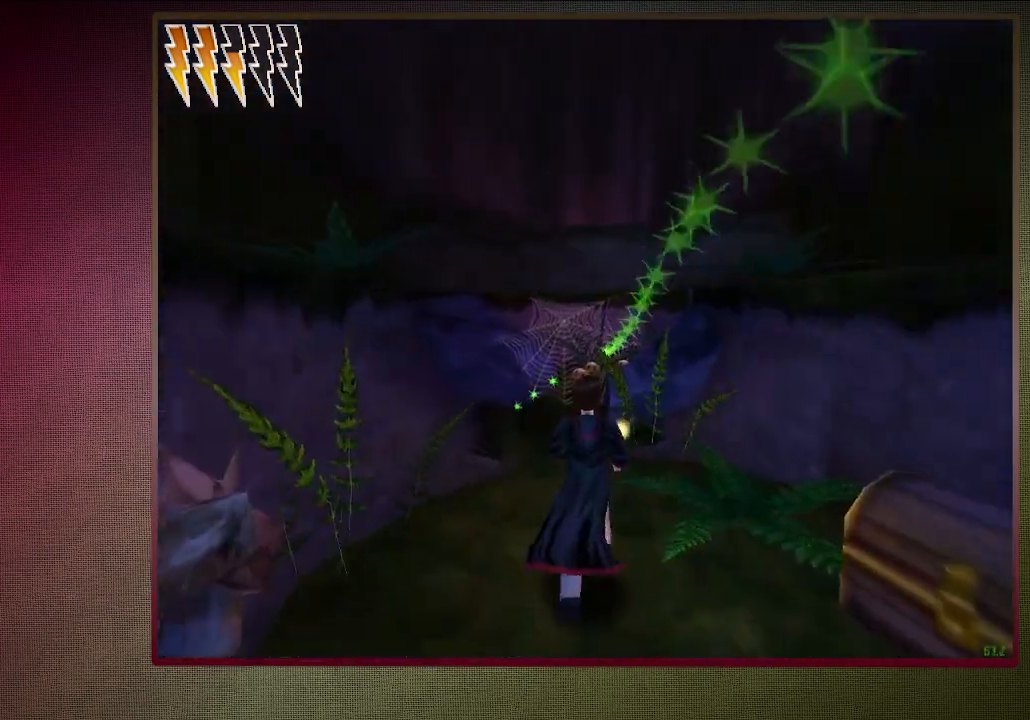
{"keys": ["a", "shift", "space", "w"], "mouse": [], "events": [[117, "a", "down"]]}
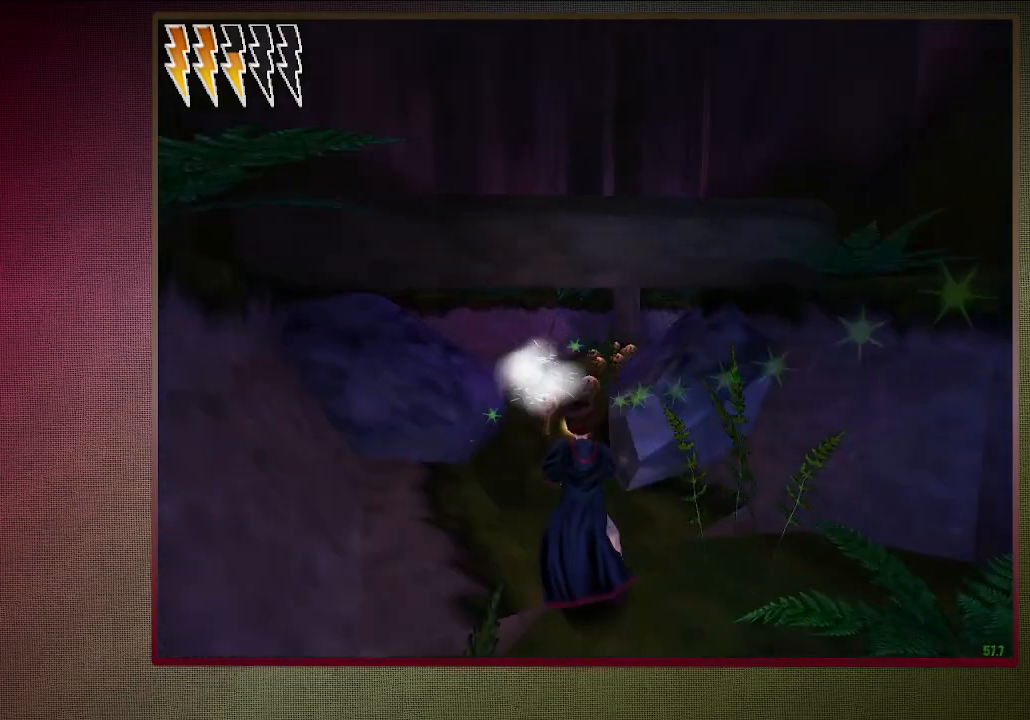
{"keys": ["shift", "space", "w"], "mouse": [], "events": [[267, "a", "up"]]}
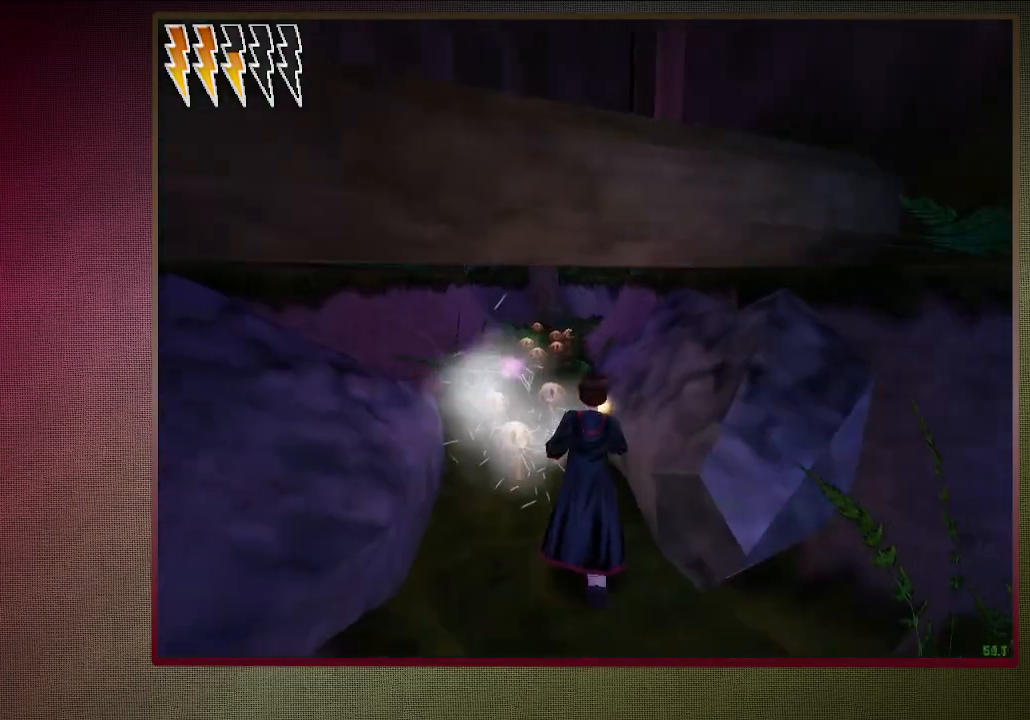
{"keys": ["shift", "space", "w"], "mouse": [], "events": [[100, "mouse_left", "down"], [100, "mouse_right", "down"], [233, "mouse_left", "up"], [233, "mouse_right", "up"], [333, "mouse_left", "down"], [367, "mouse_right", "down"], [467, "mouse_left", "up"], [467, "mouse_right", "up"]]}
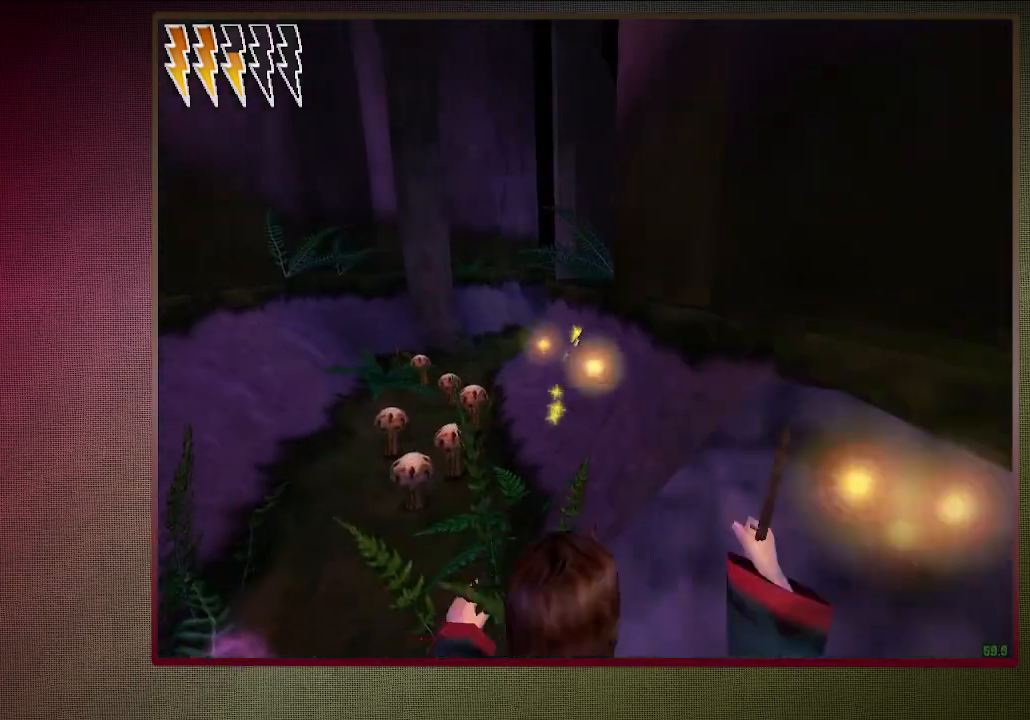
{"keys": ["a", "shift", "space", "w"], "mouse": [], "events": [[67, "mouse_left", "down"], [167, "mouse_left", "up"], [250, "mouse_left", "down"], [400, "mouse_left", "up"], [450, "a", "down"]]}
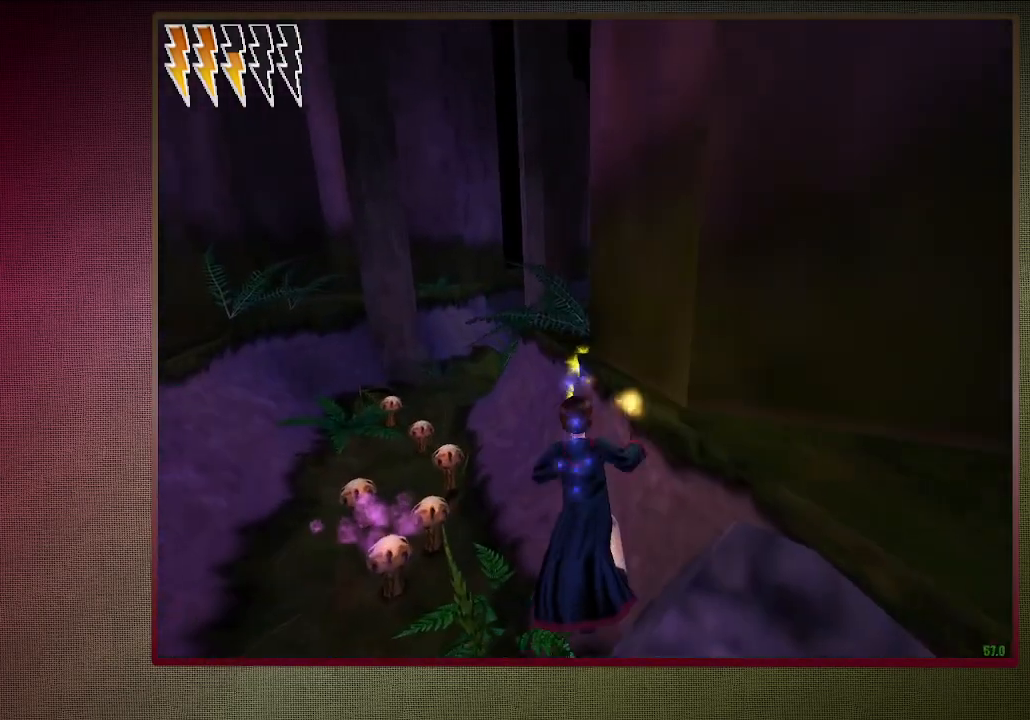
{"keys": ["a", "shift", "space", "w"], "mouse": [], "events": []}
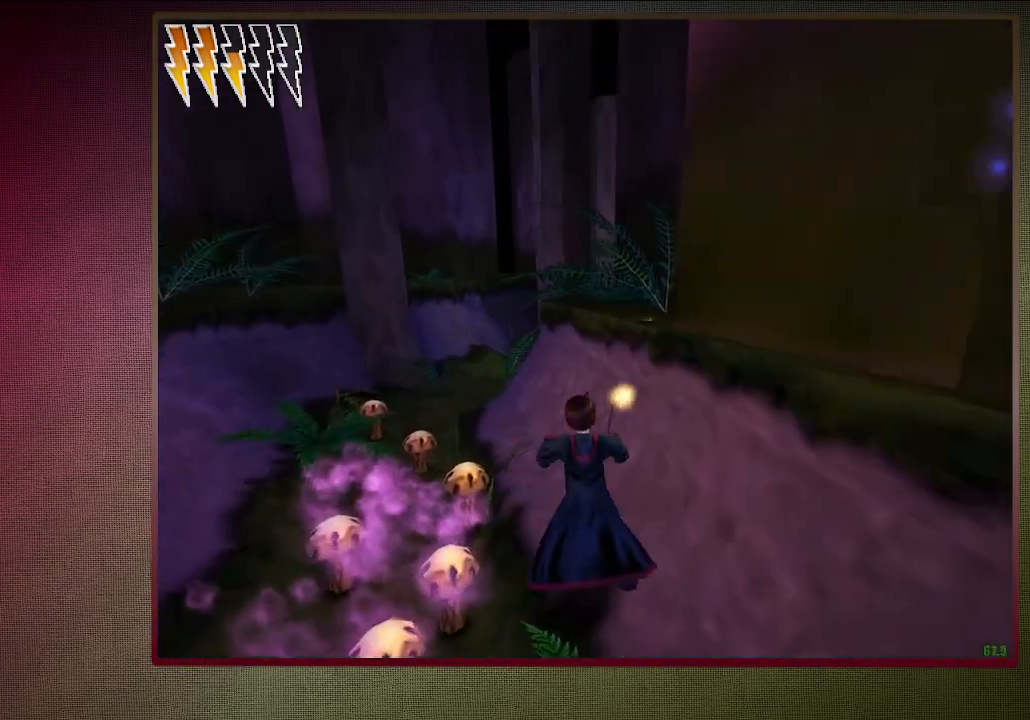
{"keys": ["a", "shift", "space", "w"], "mouse": [], "events": [[50, "a", "up"], [233, "a", "down"], [283, "mouse_left", "down"], [283, "mouse_right", "down"], [417, "mouse_left", "up"], [467, "mouse_right", "up"]]}
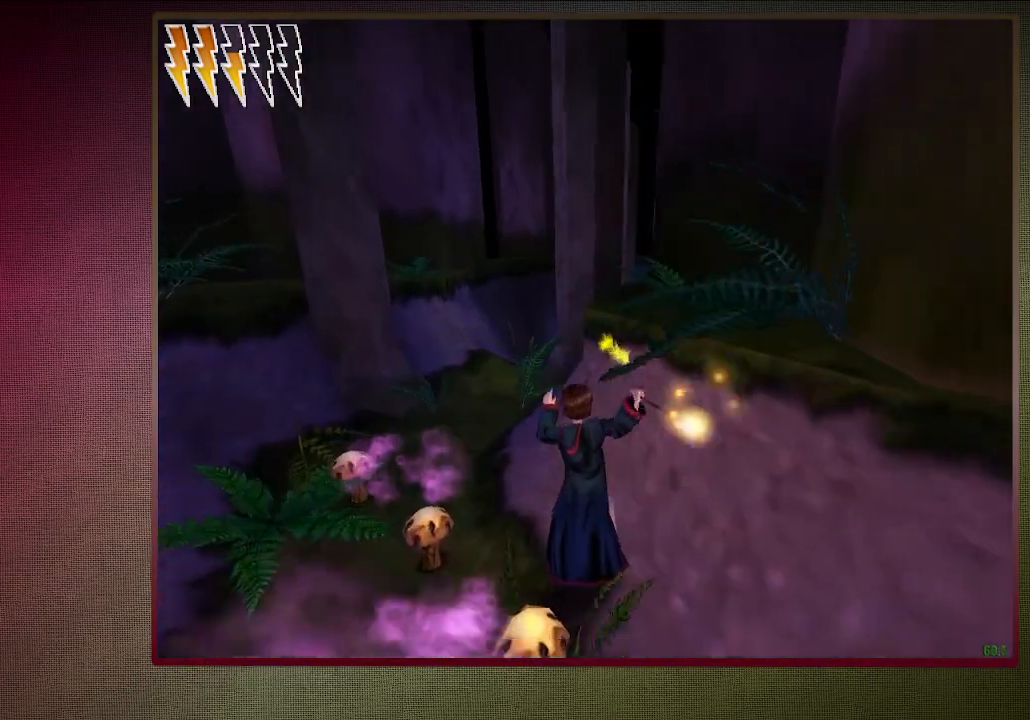
{"keys": ["a", "shift", "space", "w"], "mouse": [], "events": [[17, "mouse_left", "down"], [150, "mouse_left", "up"], [250, "mouse_left", "down"], [383, "mouse_left", "up"]]}
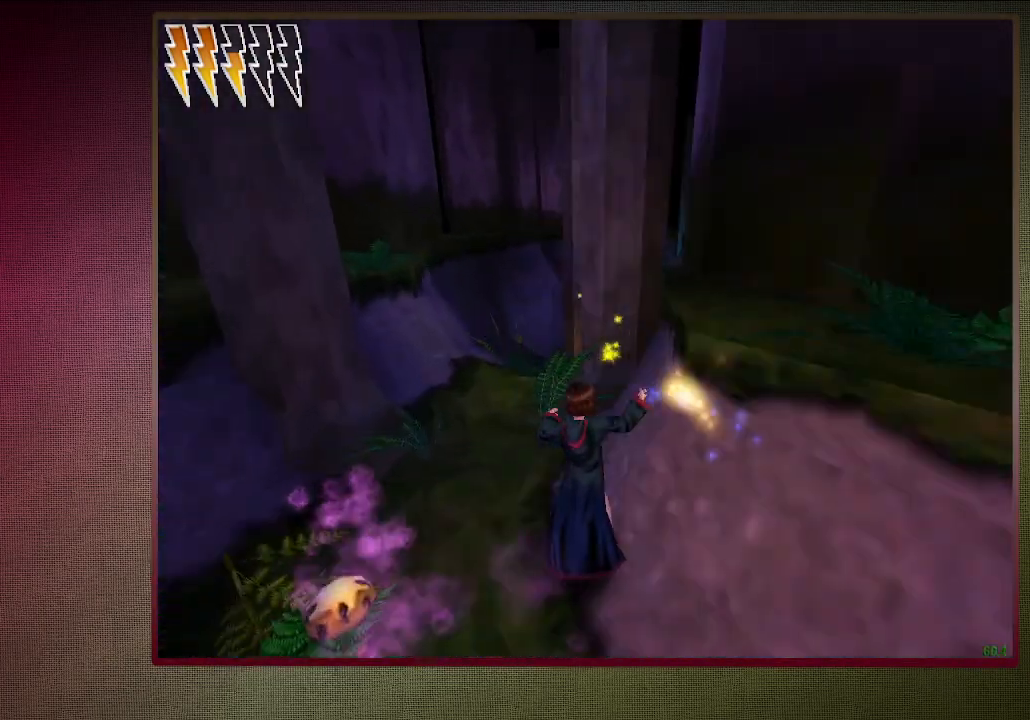
{"keys": ["a", "shift", "space", "w"], "mouse": [], "events": [[317, "mouse_left", "down"], [467, "mouse_left", "up"]]}
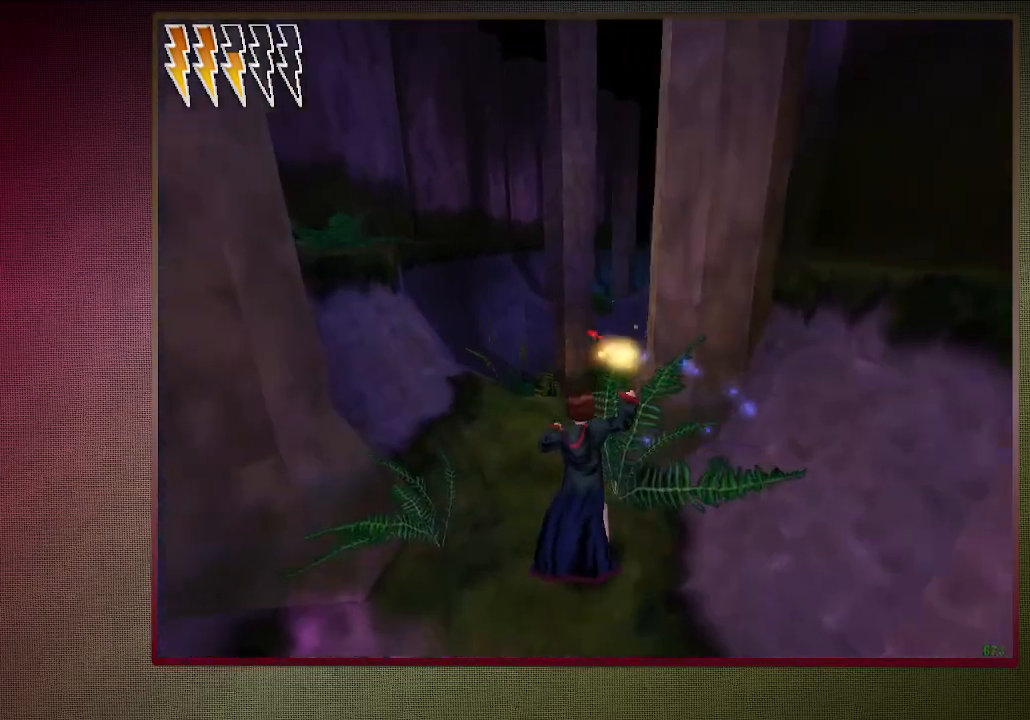
{"keys": ["shift", "space", "w"], "mouse": ["left"], "events": [[50, "mouse_left", "down"], [133, "mouse_left", "up"], [233, "mouse_left", "down"], [283, "a", "up"], [333, "mouse_left", "up"], [433, "mouse_left", "down"]]}
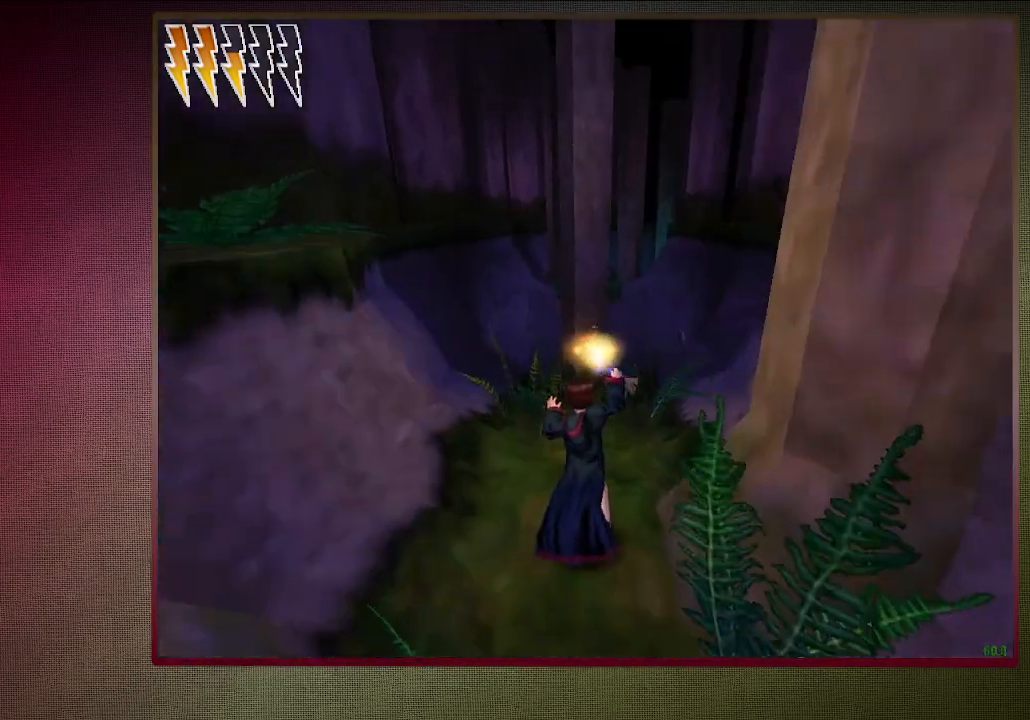
{"keys": ["a", "shift", "space", "w"], "mouse": [], "events": [[67, "mouse_left", "up"], [117, "mouse_left", "down"], [250, "mouse_left", "up"], [350, "mouse_left", "down"], [383, "a", "down"], [483, "mouse_left", "up"]]}
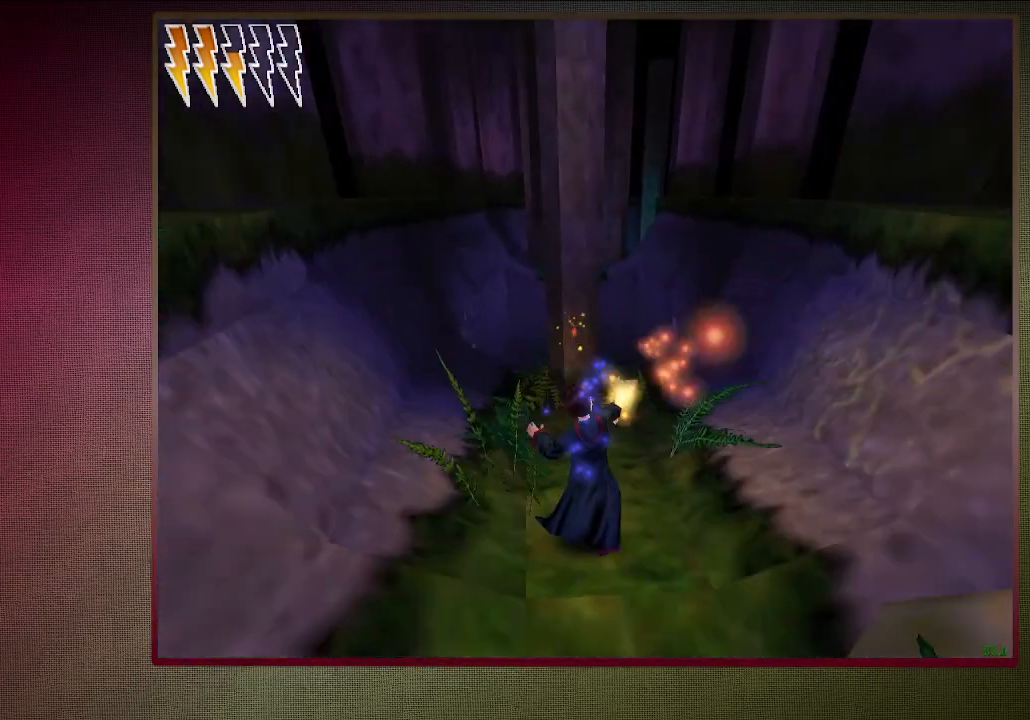
{"keys": ["shift", "space", "w"], "mouse": ["left"], "events": [[33, "mouse_left", "down"], [83, "a", "up"], [167, "mouse_left", "up"], [217, "mouse_left", "down"], [350, "mouse_left", "up"], [450, "mouse_left", "down"]]}
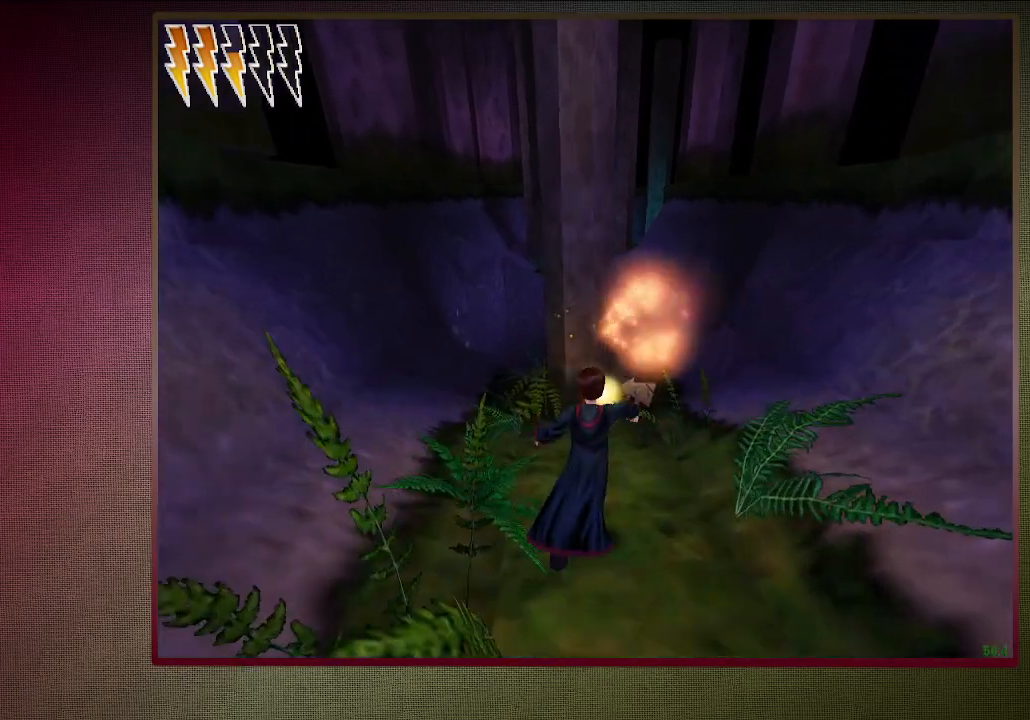
{"keys": ["shift", "space", "w"], "mouse": [], "events": [[100, "mouse_left", "up"], [133, "a", "down"], [283, "a", "up"]]}
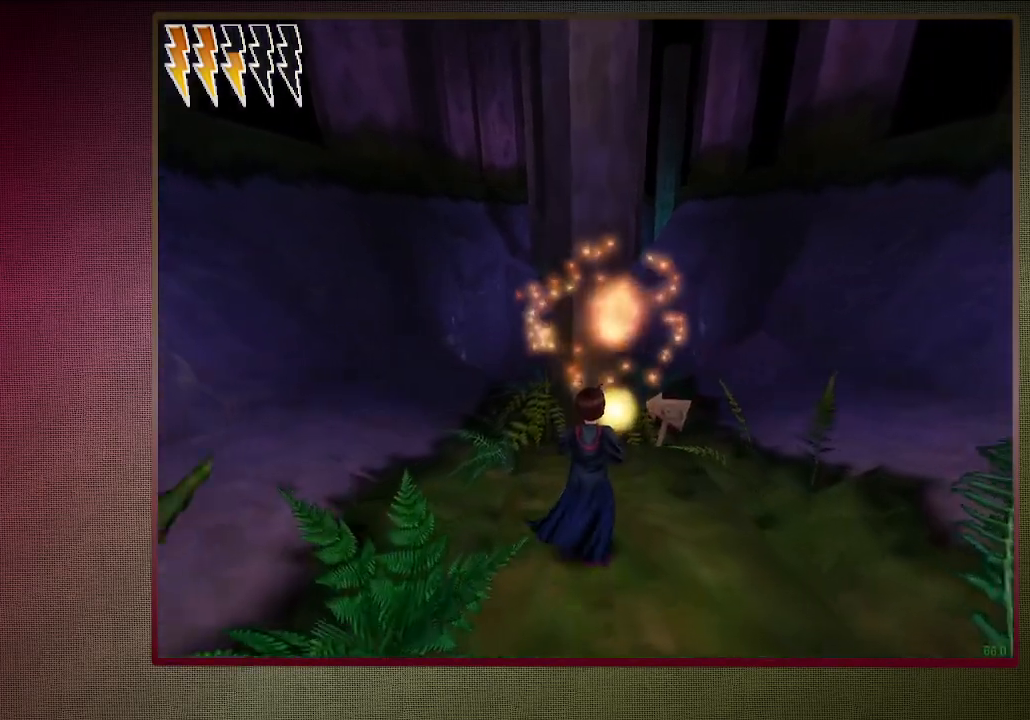
{"keys": ["shift", "space", "w"], "mouse": [], "events": []}
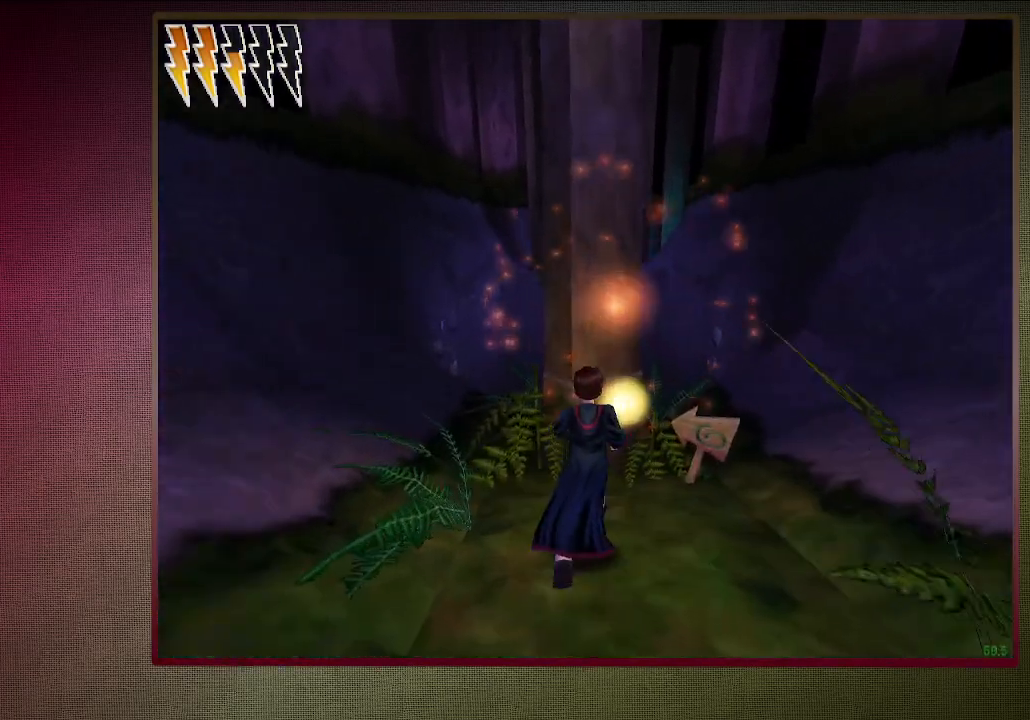
{"keys": ["shift", "space", "w"], "mouse": [], "events": [[83, "mouse_left", "down"], [83, "mouse_right", "down"], [267, "mouse_left", "up"], [317, "mouse_right", "up"], [367, "mouse_left", "down"], [450, "mouse_left", "up"]]}
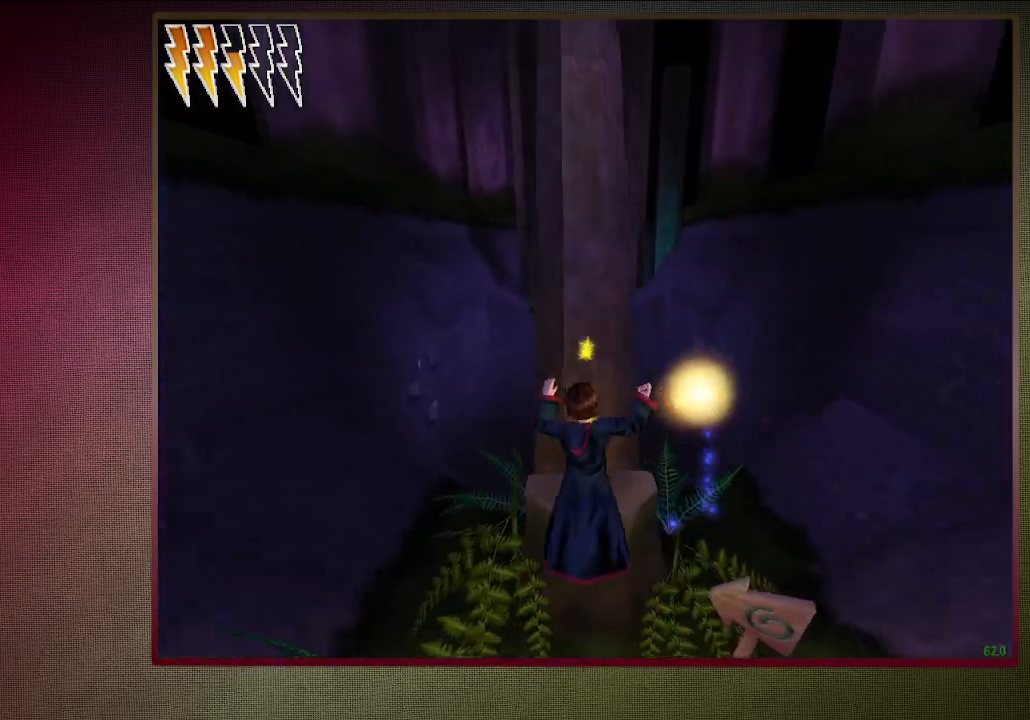
{"keys": ["shift", "space", "w"], "mouse": [], "events": [[50, "mouse_left", "down"], [183, "mouse_left", "up"]]}
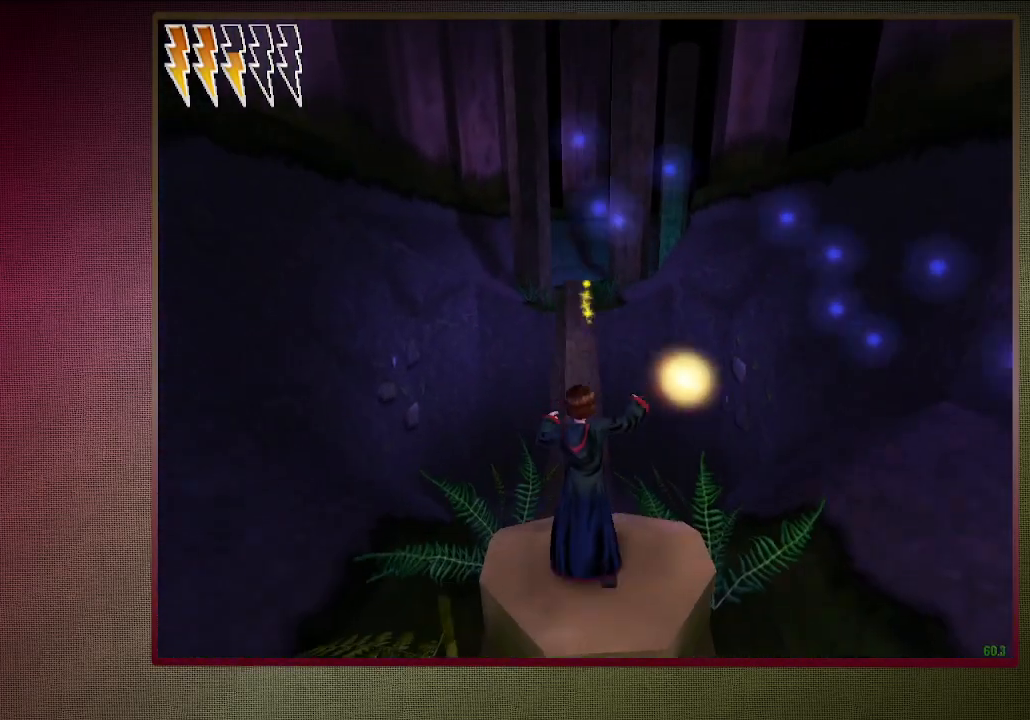
{"keys": ["d", "shift", "space", "w"], "mouse": [], "events": [[17, "mouse_left", "down"], [17, "mouse_right", "down"], [200, "mouse_left", "up"], [250, "mouse_right", "up"], [300, "mouse_left", "down"], [450, "mouse_left", "up"], [483, "d", "down"]]}
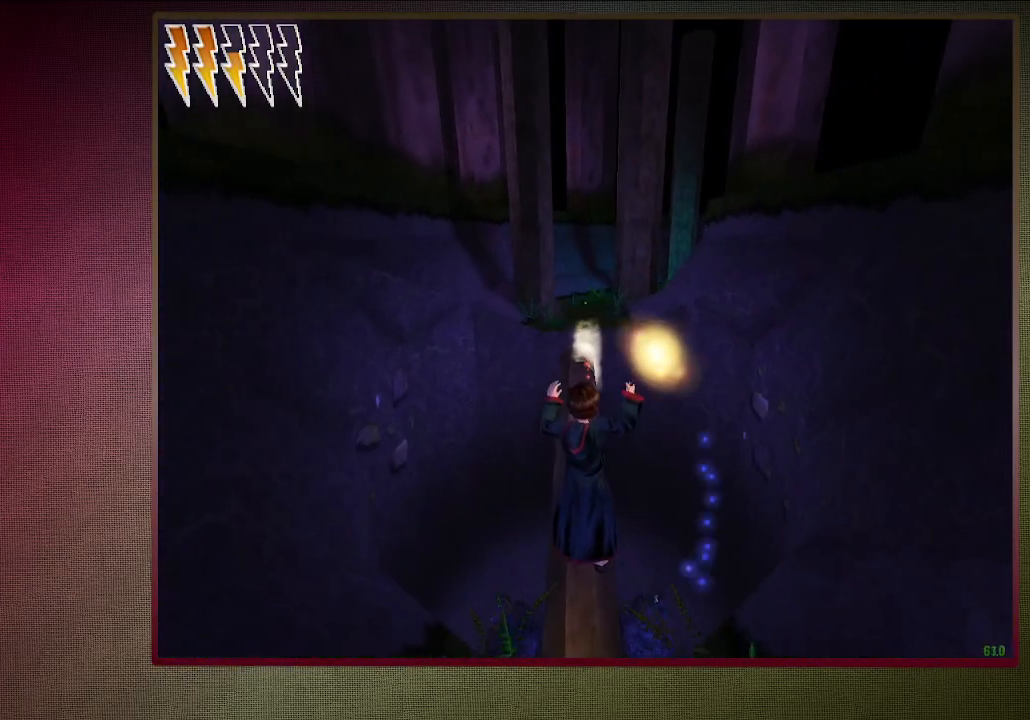
{"keys": ["shift", "space", "w"], "mouse": ["left"], "events": [[33, "mouse_left", "down"], [117, "d", "up"], [167, "mouse_left", "up"], [217, "mouse_left", "down"], [367, "mouse_left", "up"], [450, "mouse_left", "down"]]}
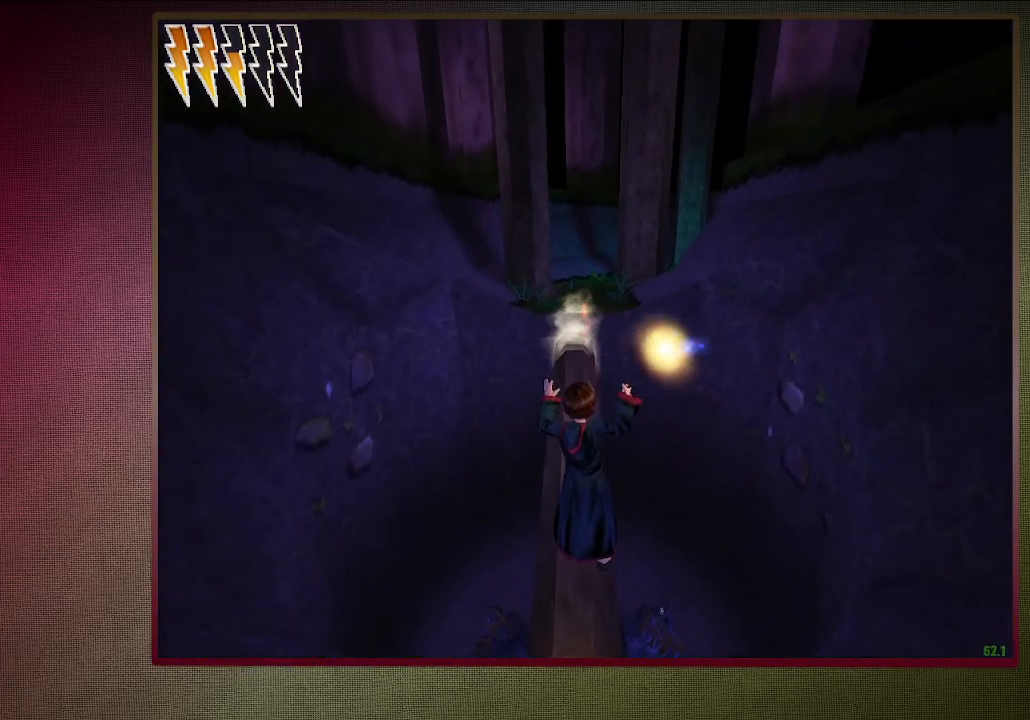
{"keys": ["shift", "space", "w"], "mouse": [], "events": [[83, "mouse_left", "up"], [133, "mouse_left", "down"], [233, "a", "down"], [333, "mouse_left", "up"], [367, "a", "up"]]}
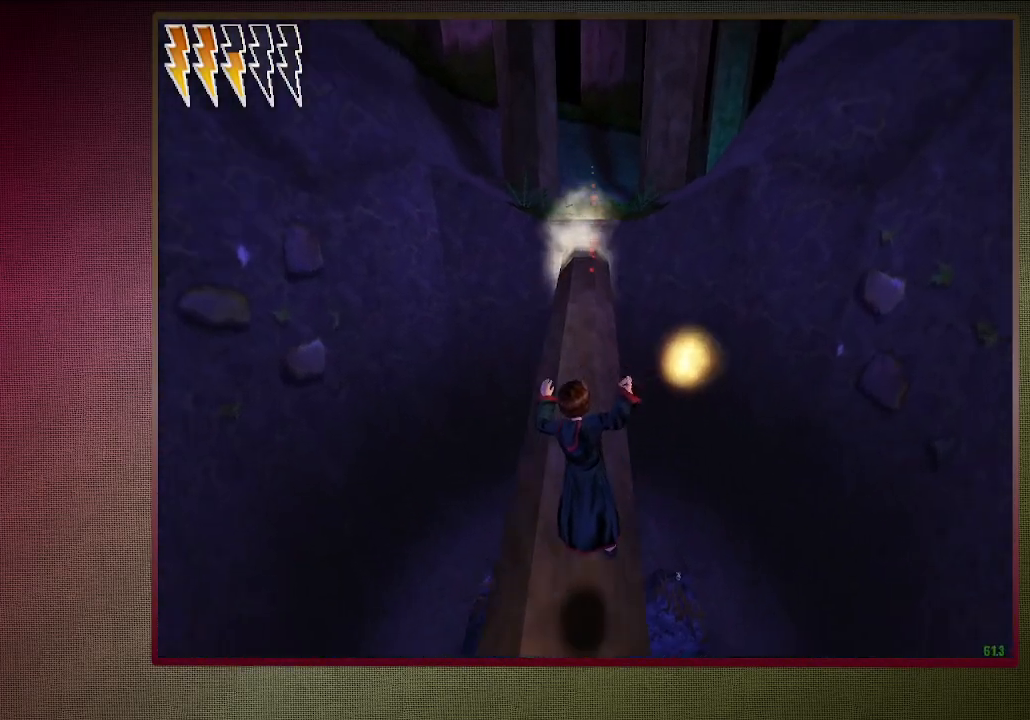
{"keys": ["shift", "space", "w"], "mouse": [], "events": [[117, "a", "down"], [217, "a", "up"]]}
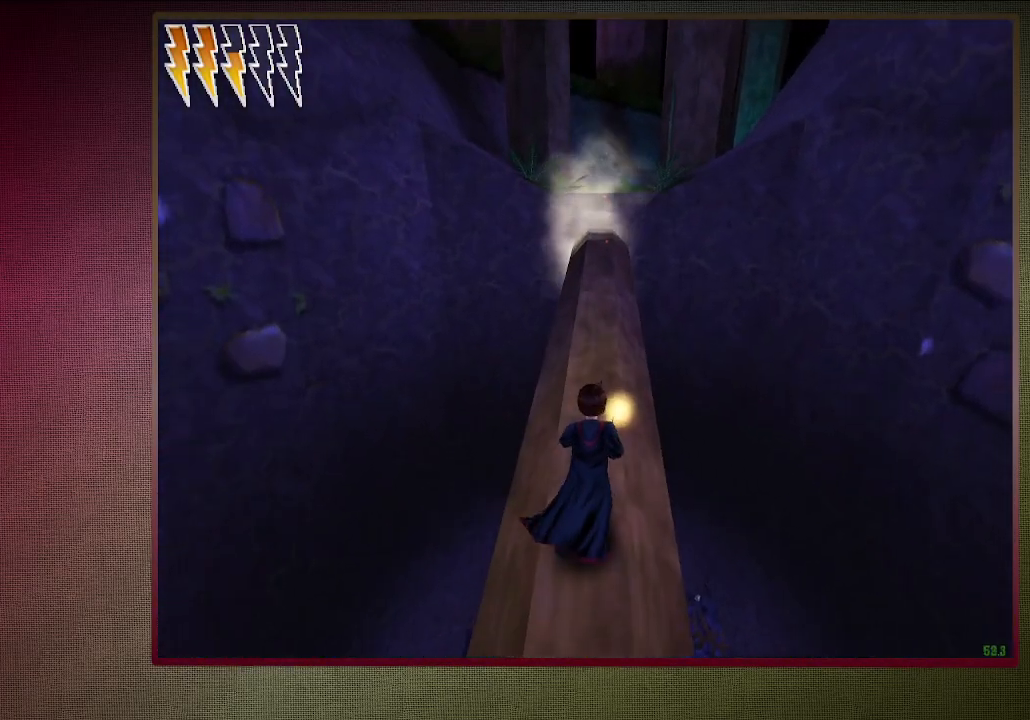
{"keys": ["shift", "space", "w"], "mouse": [], "events": []}
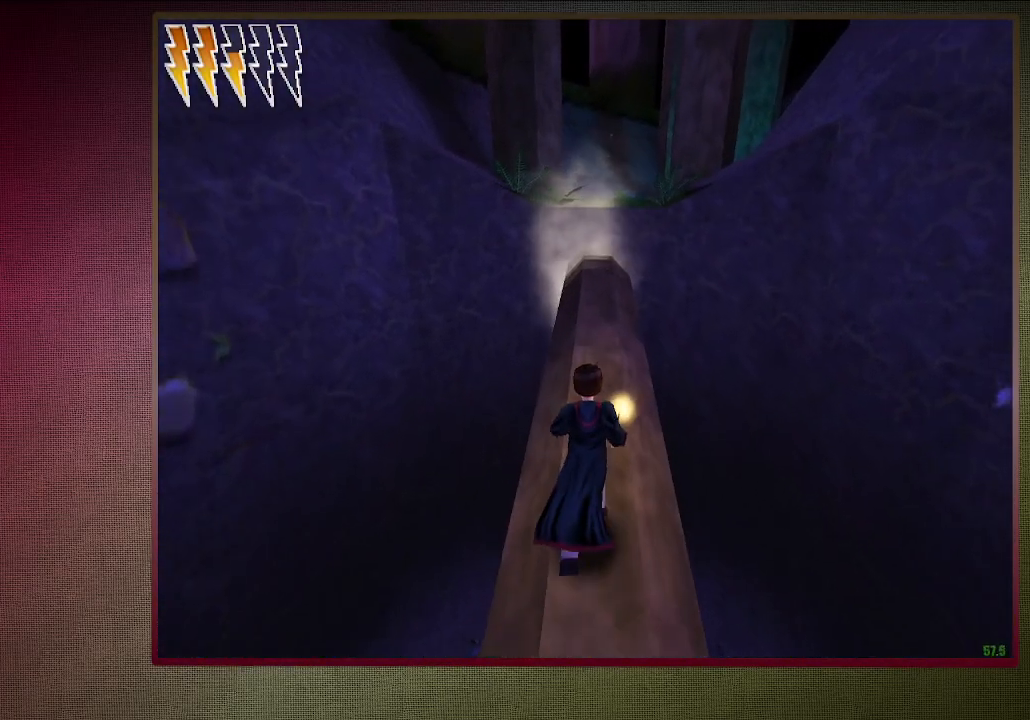
{"keys": ["space"], "mouse": [], "events": [[367, "shift", "up"], [367, "w", "up"]]}
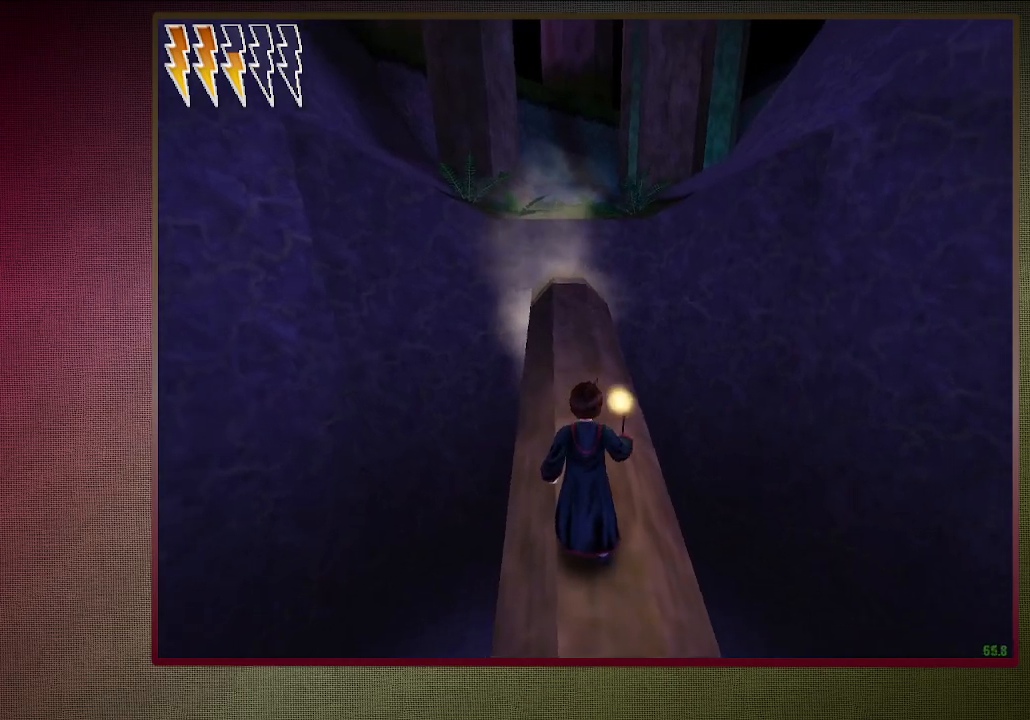
{"keys": ["space"], "mouse": [], "events": []}